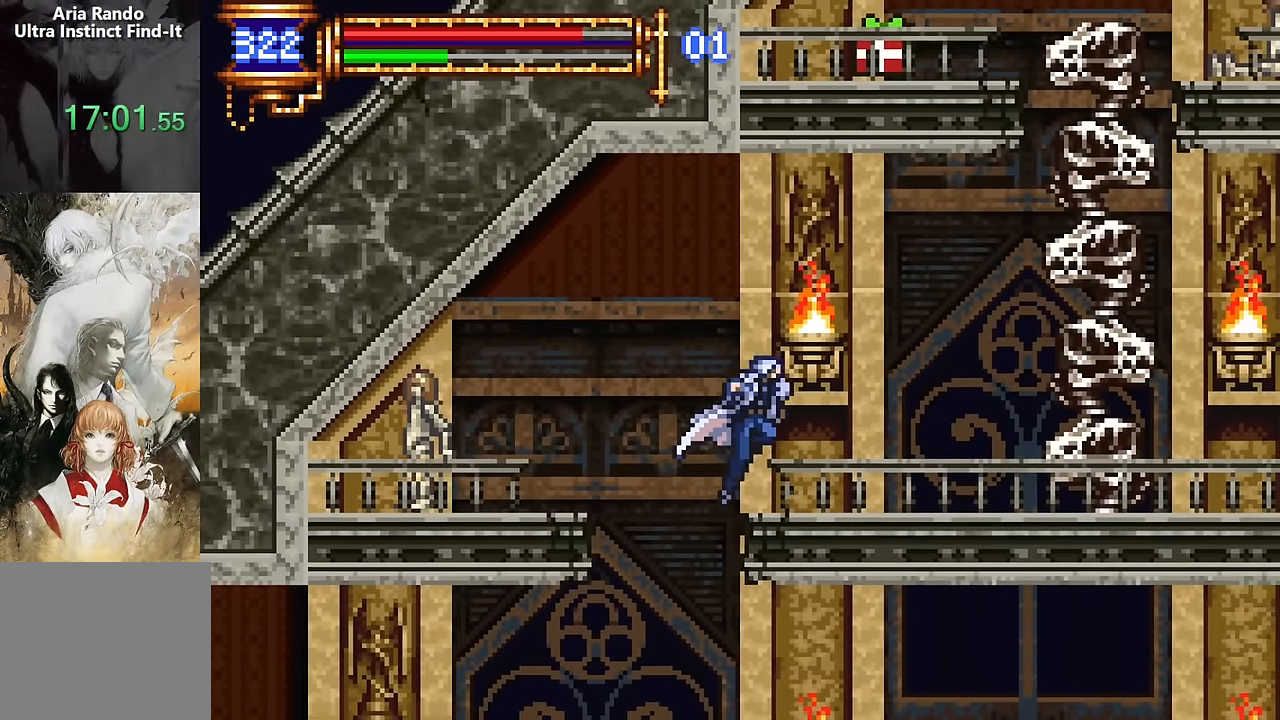
Gameplay with a controller (PlayStation layout); each line is a JSON object with the inputs held at the frame after it. "events" lists button and stick changes between this image and that frame as [ms after this image, input, new state], when the widget could be followed in between. Not read: L1 L3 R1 R3 left_stick right_stick.
{"buttons": ["SQUARE", "DPAD_LEFT"], "events": [[50, "DPAD_RIGHT", "up"], [216, "CROSS", "down"], [233, "SQUARE", "down"], [250, "DPAD_RIGHT", "down"], [300, "CROSS", "up"], [383, "SQUARE", "up"], [416, "DPAD_RIGHT", "up"], [433, "SQUARE", "down"], [483, "DPAD_LEFT", "down"]]}
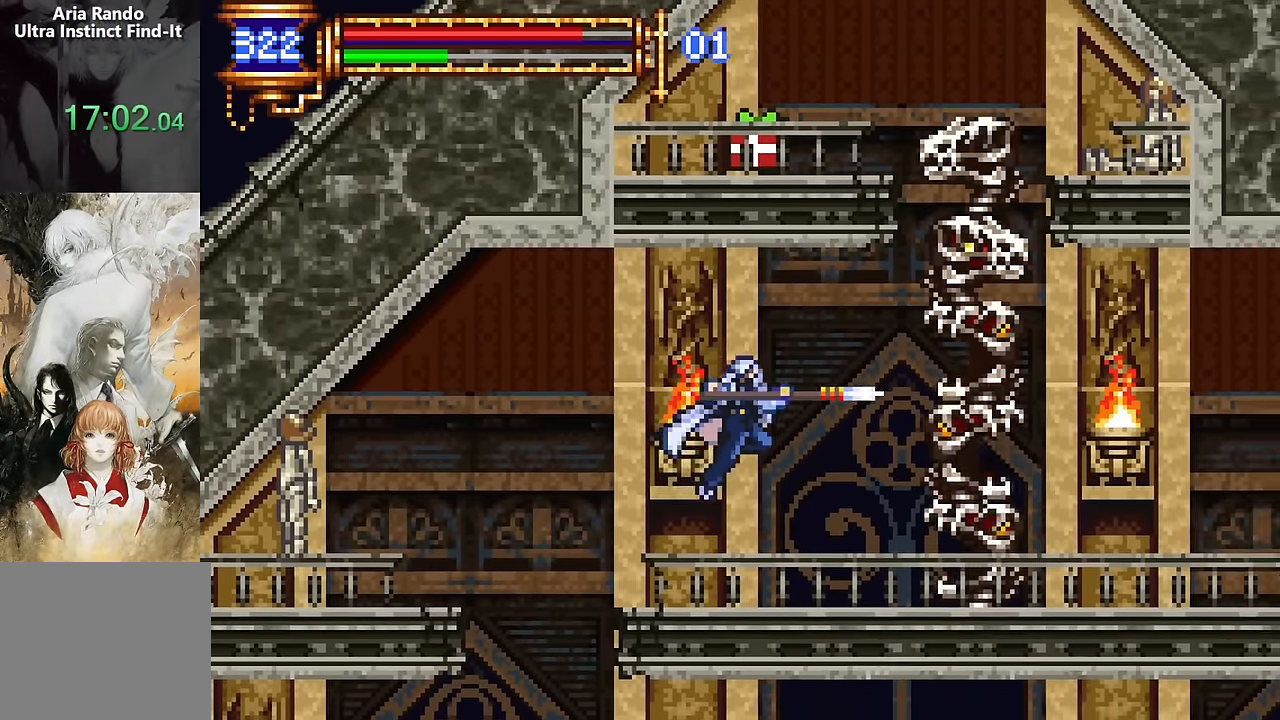
{"buttons": ["CROSS"], "events": [[66, "SQUARE", "up"], [83, "DPAD_LEFT", "up"], [350, "CROSS", "down"]]}
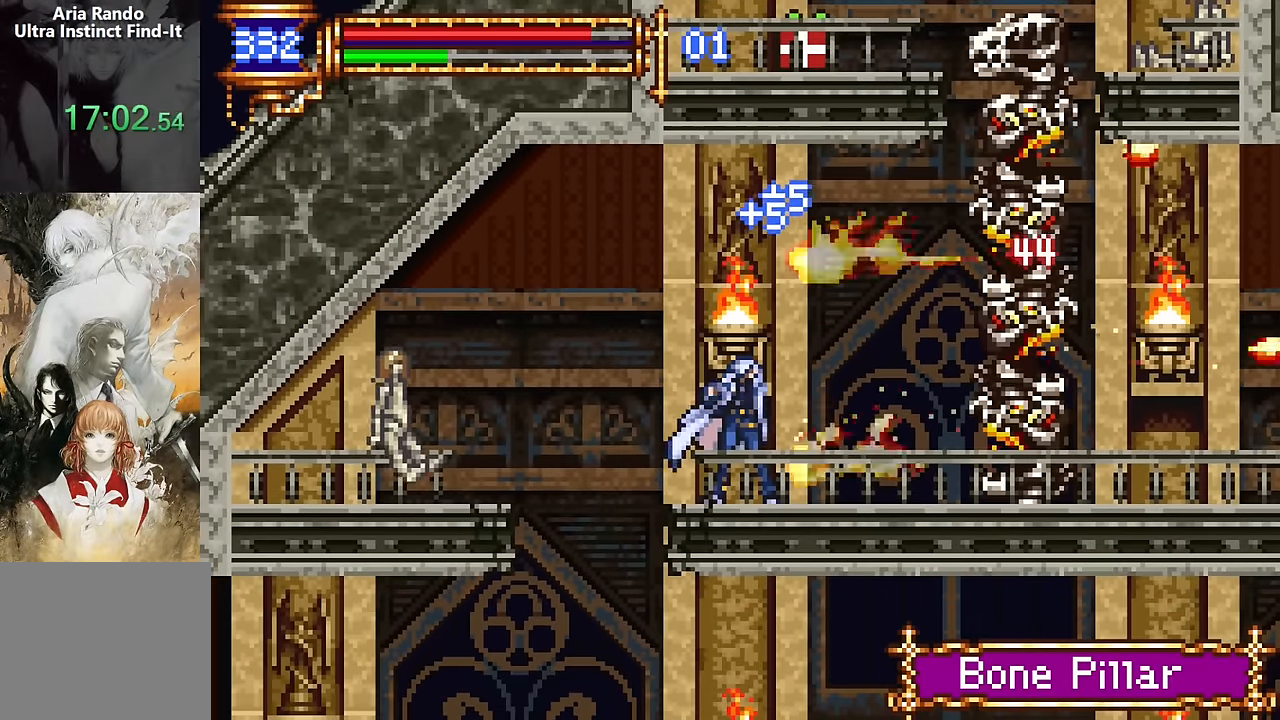
{"buttons": ["SQUARE", "DPAD_RIGHT"], "events": [[33, "CROSS", "up"], [266, "CROSS", "down"], [300, "DPAD_RIGHT", "down"], [316, "SQUARE", "down"], [350, "CROSS", "up"], [416, "SQUARE", "up"], [483, "SQUARE", "down"]]}
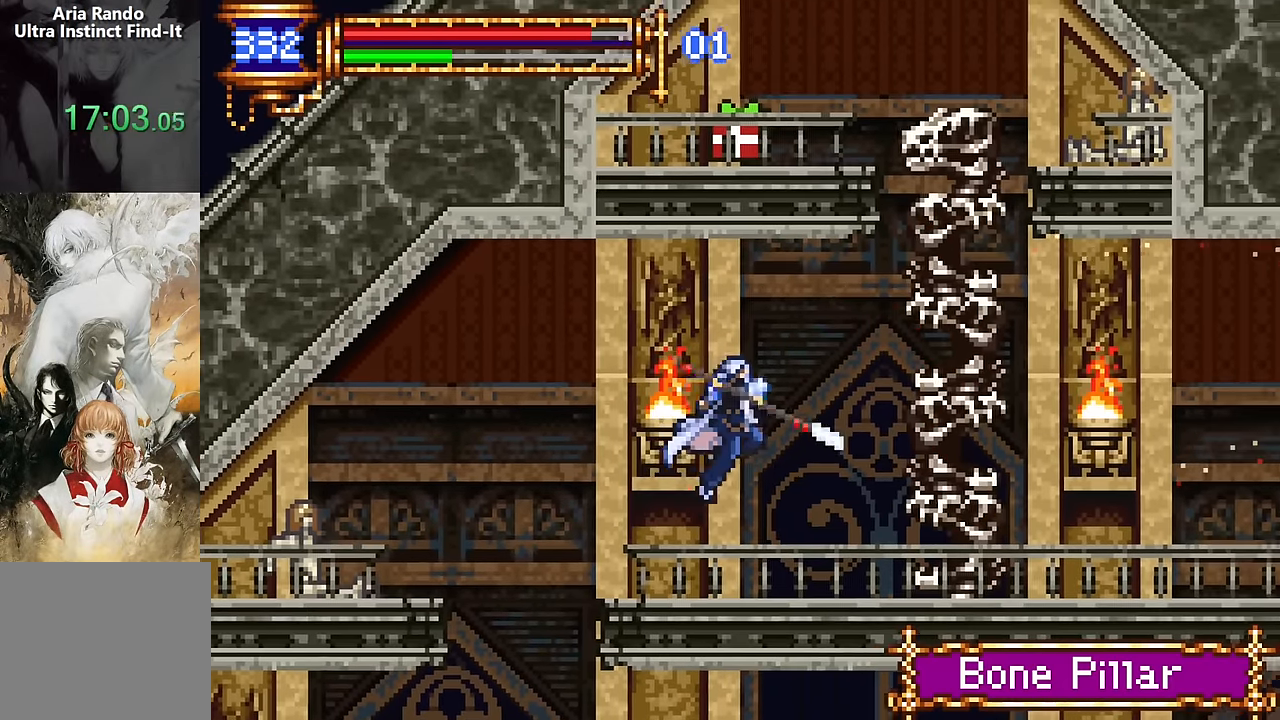
{"buttons": ["SQUARE", "DPAD_RIGHT"], "events": [[33, "DPAD_RIGHT", "up"], [116, "SQUARE", "up"], [433, "CROSS", "down"], [466, "SQUARE", "down"], [483, "DPAD_RIGHT", "down"], [500, "CROSS", "up"]]}
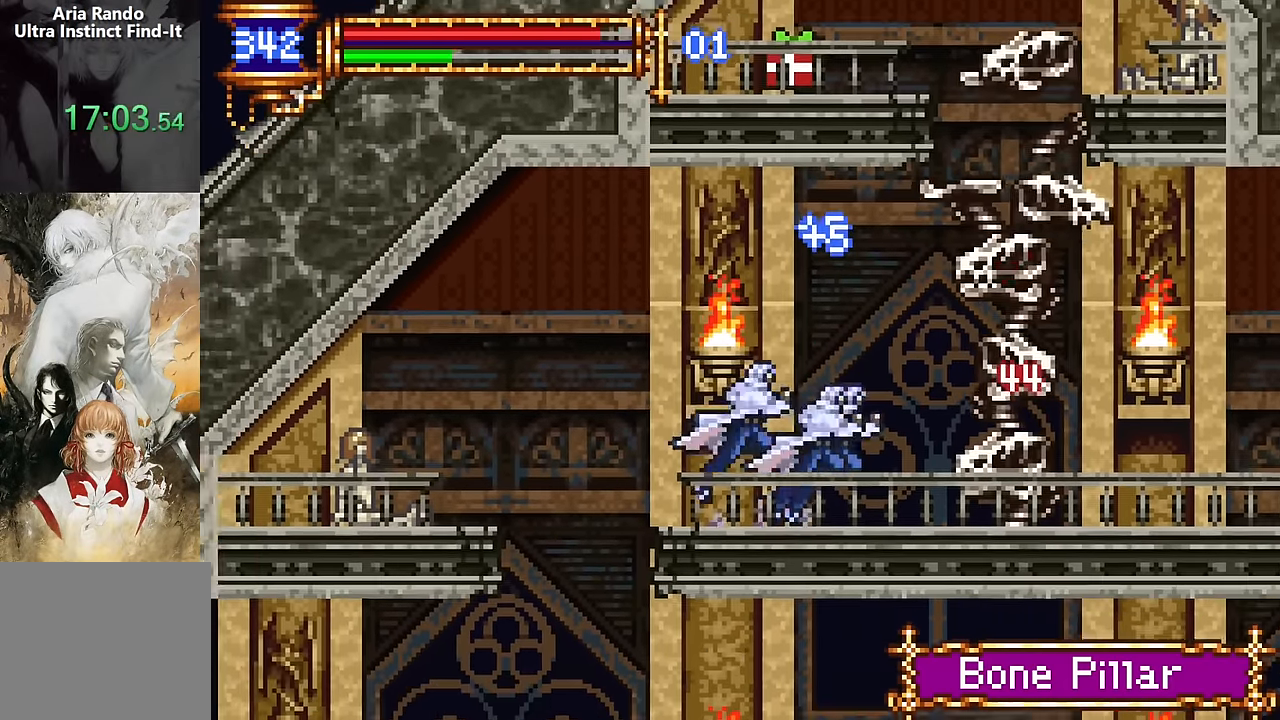
{"buttons": ["CROSS"], "events": [[66, "SQUARE", "up"], [133, "SQUARE", "down"], [150, "DPAD_RIGHT", "up"], [250, "SQUARE", "up"], [500, "CROSS", "down"]]}
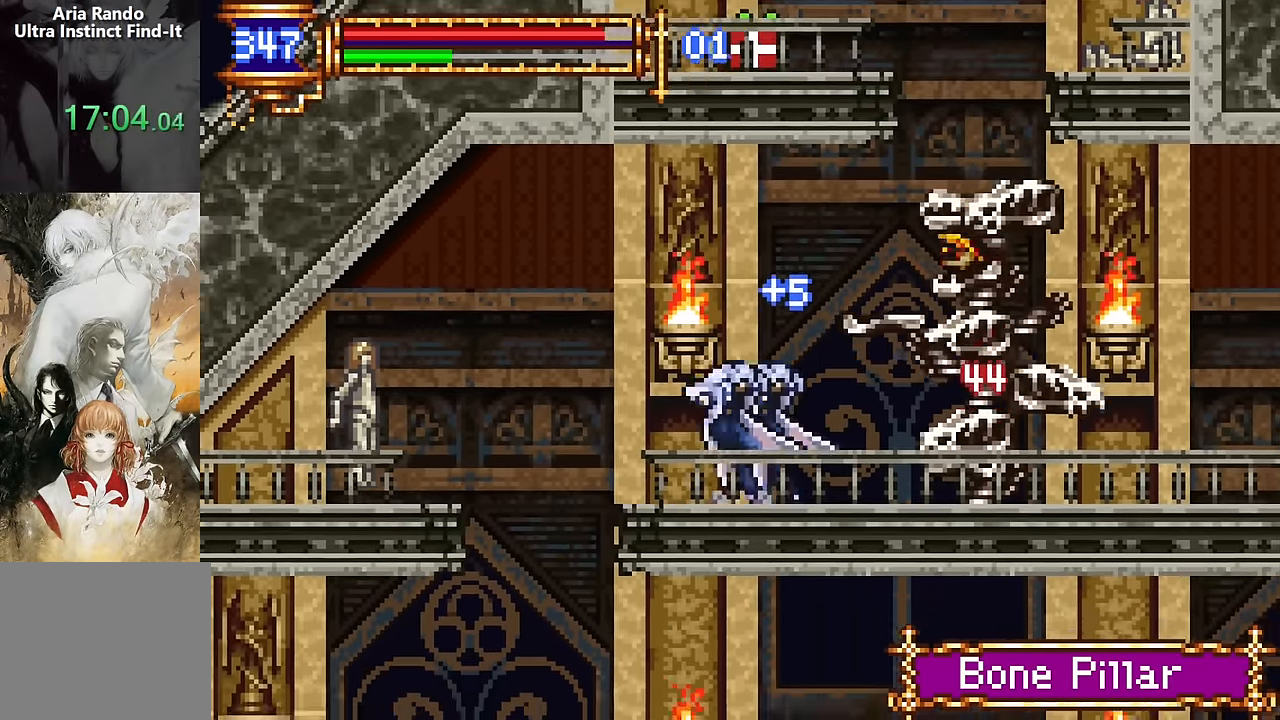
{"buttons": [], "events": [[33, "SQUARE", "down"], [83, "CROSS", "up"], [100, "DPAD_RIGHT", "down"], [133, "SQUARE", "up"], [200, "SQUARE", "down"], [216, "DPAD_RIGHT", "up"], [316, "SQUARE", "up"]]}
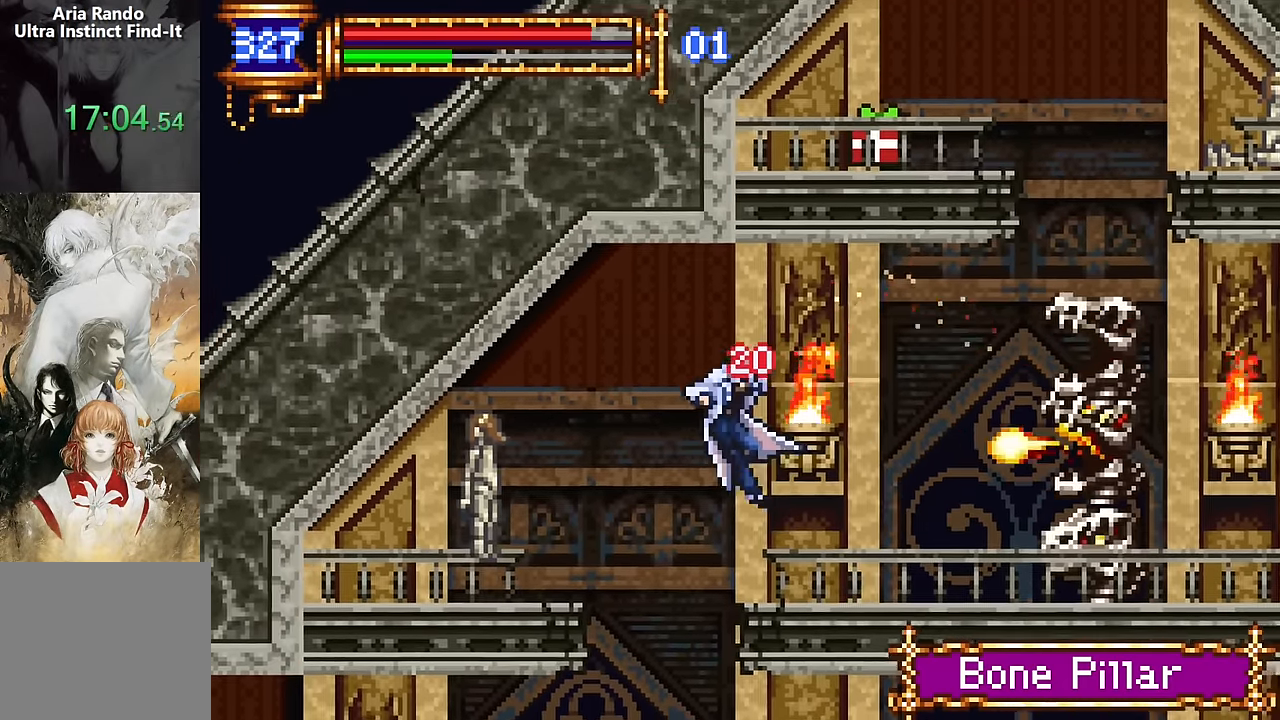
{"buttons": [], "events": []}
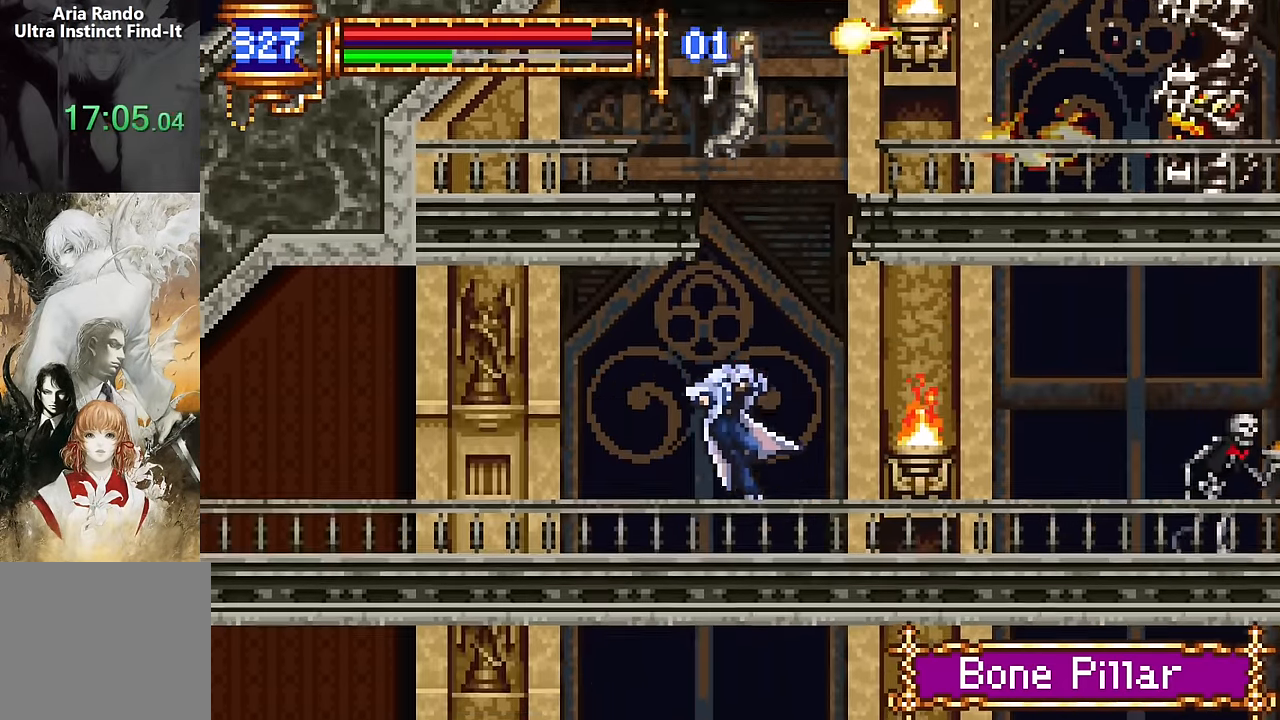
{"buttons": ["DPAD_RIGHT"], "events": [[116, "CROSS", "down"], [400, "DPAD_RIGHT", "down"], [416, "CROSS", "up"]]}
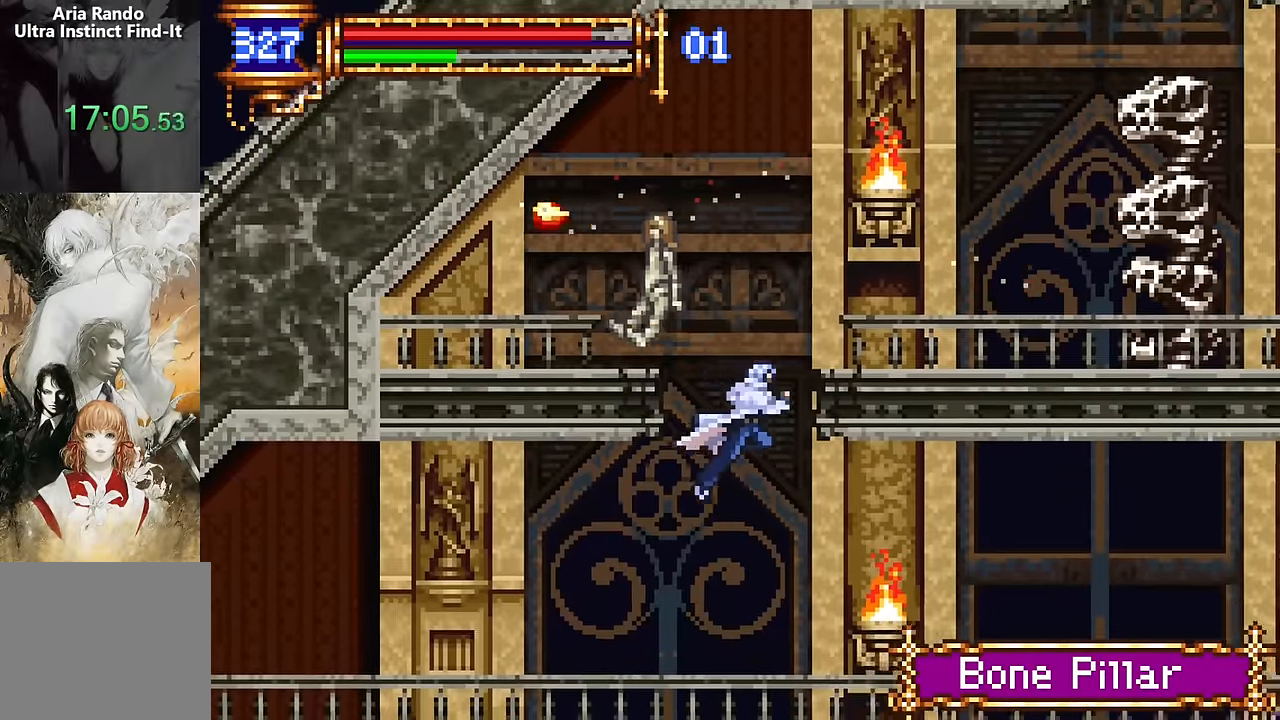
{"buttons": ["DPAD_RIGHT"], "events": [[33, "CROSS", "down"], [383, "CROSS", "up"]]}
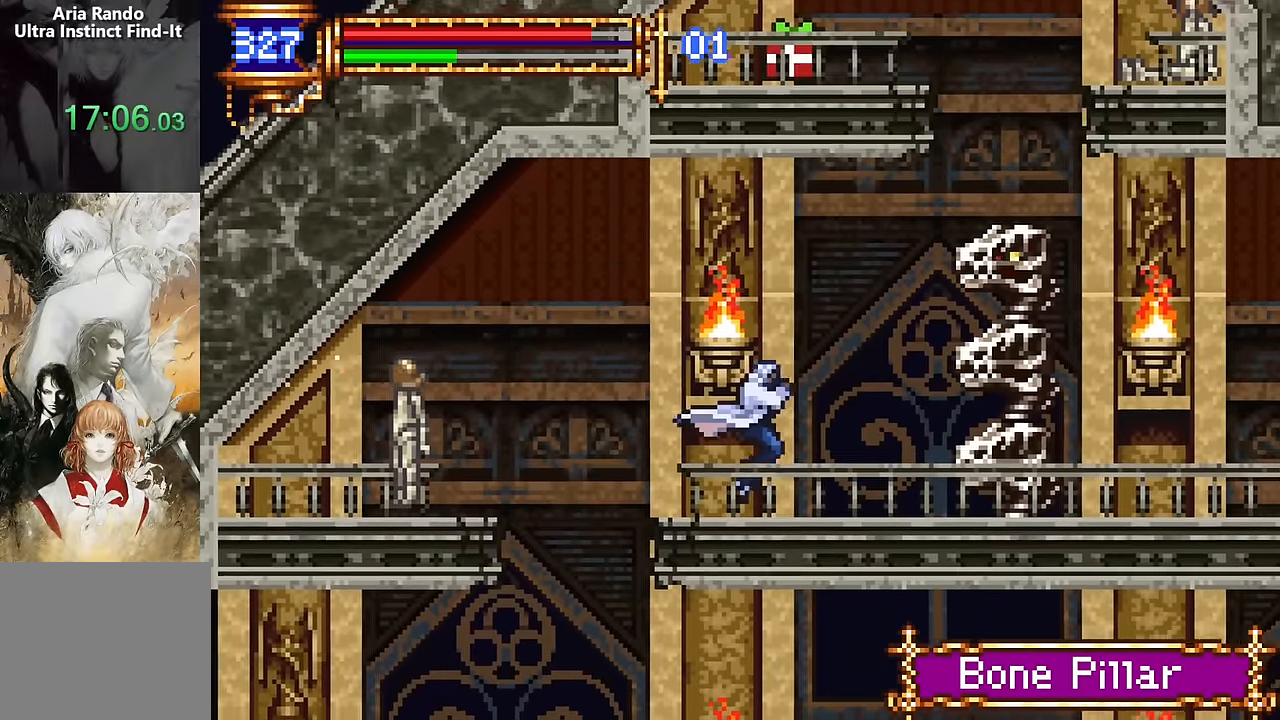
{"buttons": ["CROSS", "DPAD_RIGHT"], "events": [[100, "SQUARE", "down"], [150, "DPAD_RIGHT", "up"], [200, "SQUARE", "up"], [433, "CROSS", "down"], [466, "DPAD_RIGHT", "down"]]}
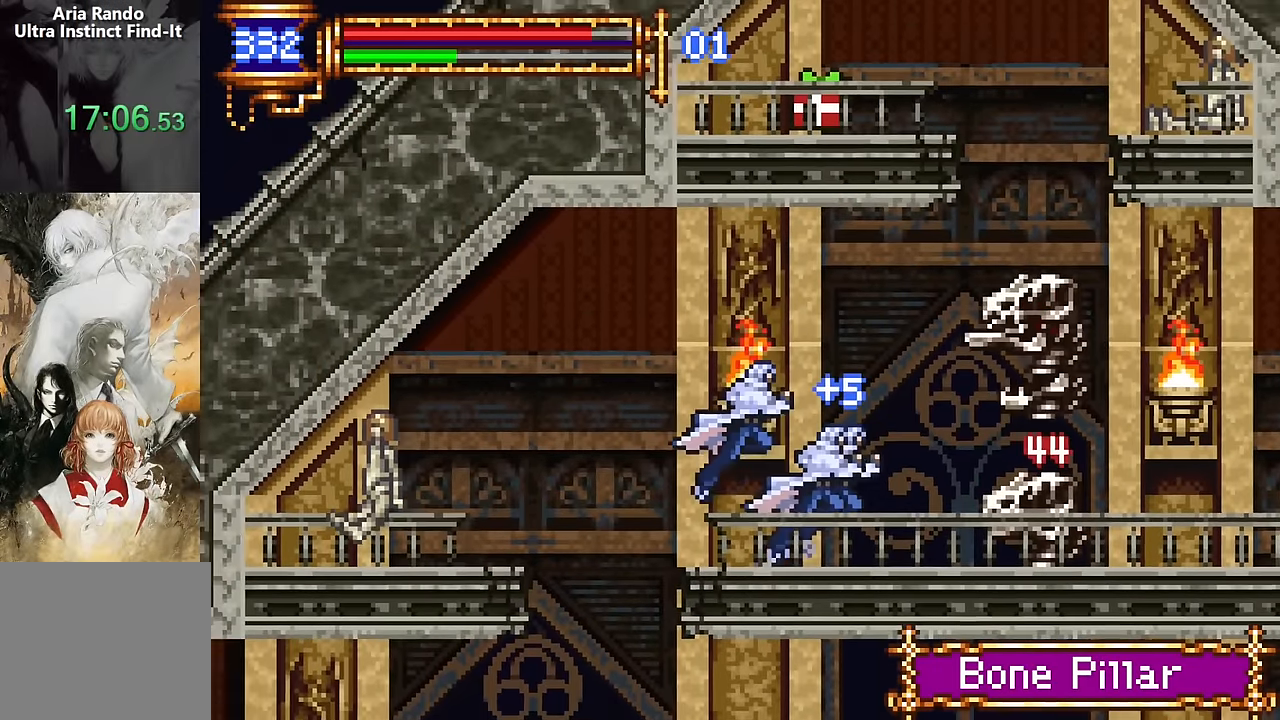
{"buttons": ["CROSS", "DPAD_RIGHT"], "events": [[133, "CROSS", "up"], [316, "CROSS", "down"]]}
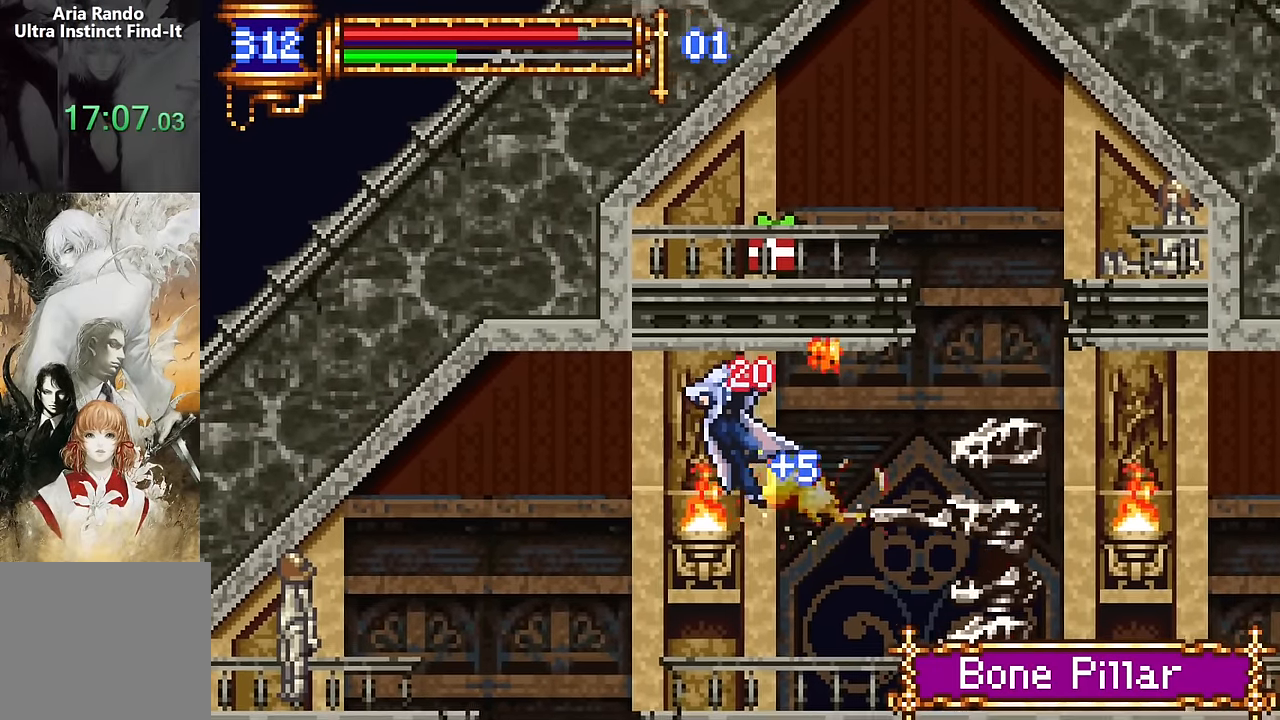
{"buttons": ["DPAD_RIGHT"], "events": [[16, "CROSS", "up"]]}
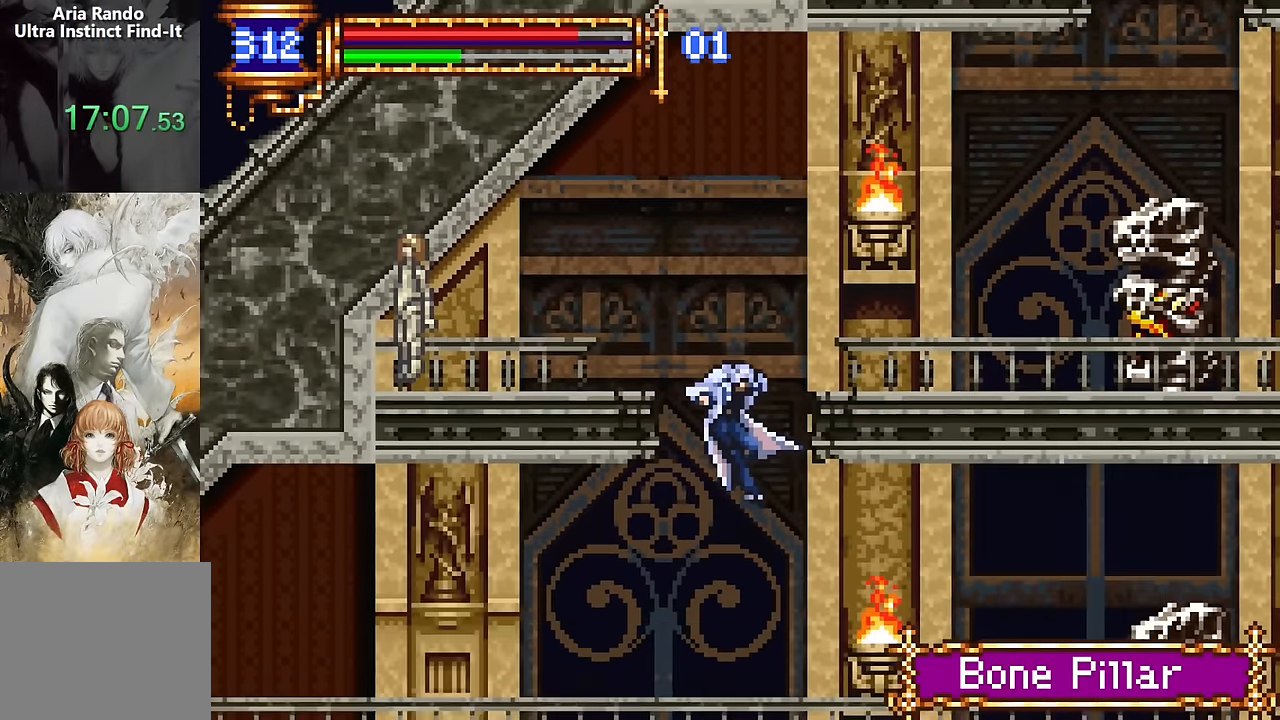
{"buttons": ["CROSS"], "events": [[16, "DPAD_RIGHT", "up"], [216, "DPAD_RIGHT", "down"], [233, "CROSS", "down"], [433, "DPAD_RIGHT", "up"]]}
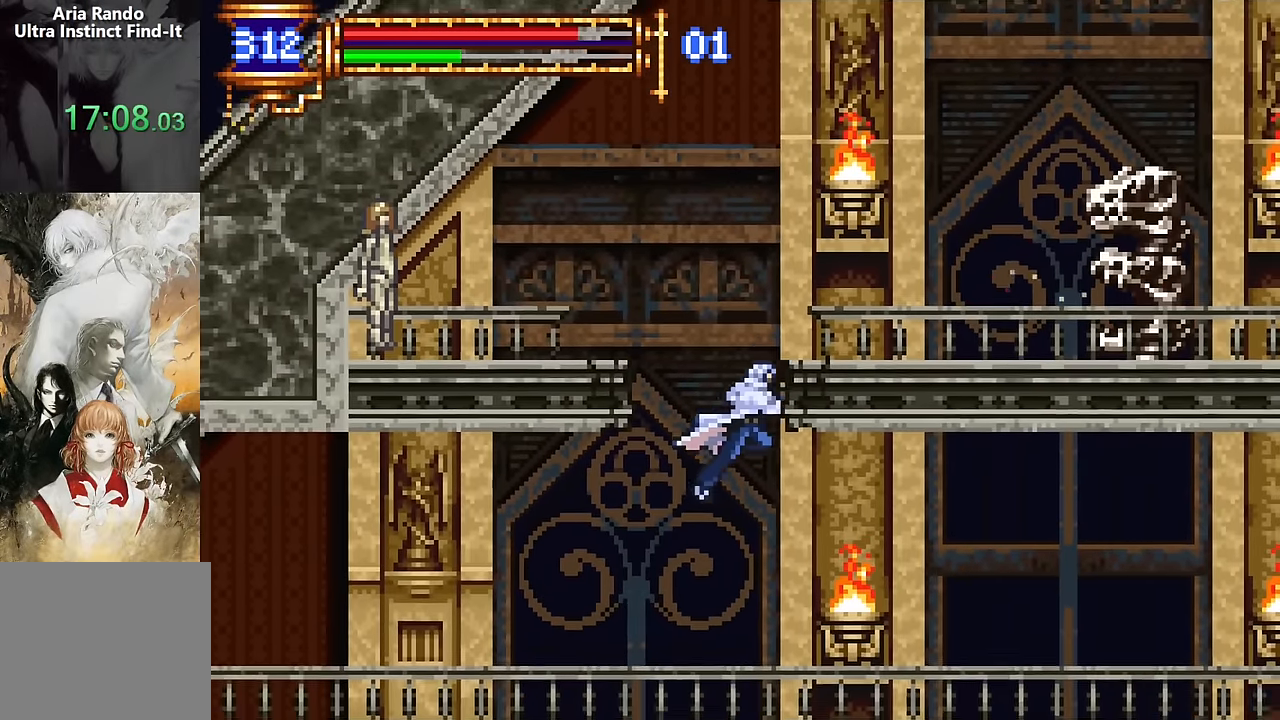
{"buttons": ["CROSS", "DPAD_RIGHT"], "events": [[16, "CROSS", "up"], [50, "CROSS", "down"], [50, "DPAD_RIGHT", "down"], [50, "DPAD_UP", "down"], [233, "CROSS", "up"], [283, "DPAD_UP", "up"], [500, "CROSS", "down"]]}
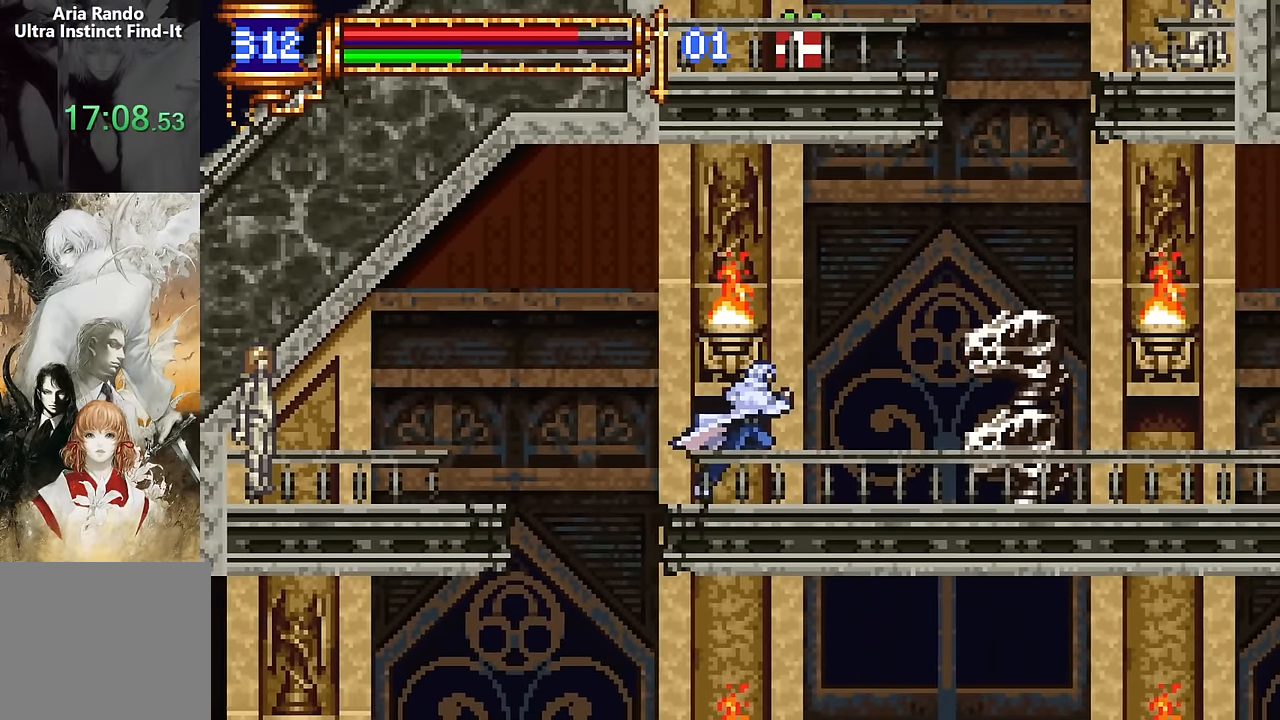
{"buttons": ["CROSS", "DPAD_RIGHT"], "events": [[283, "CROSS", "up"], [400, "CROSS", "down"]]}
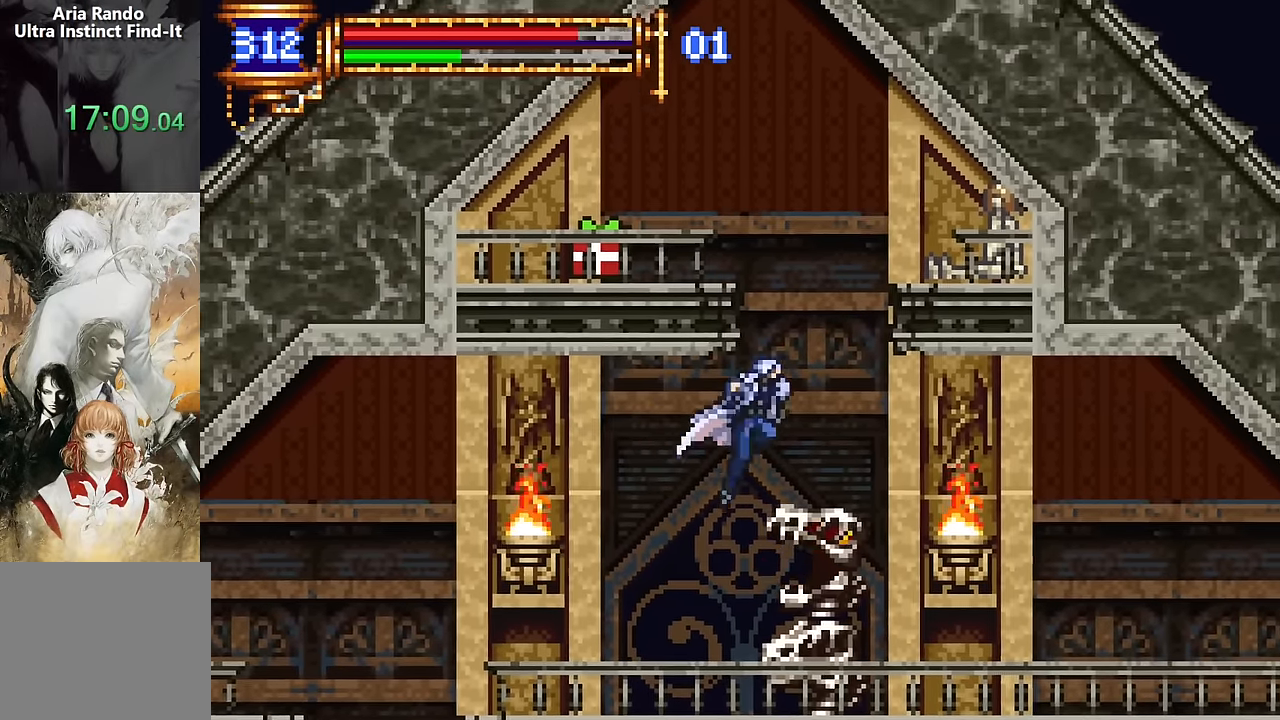
{"buttons": ["CROSS", "DPAD_LEFT"], "events": [[33, "CROSS", "up"], [166, "DPAD_RIGHT", "up"], [183, "CROSS", "down"], [233, "DPAD_LEFT", "down"]]}
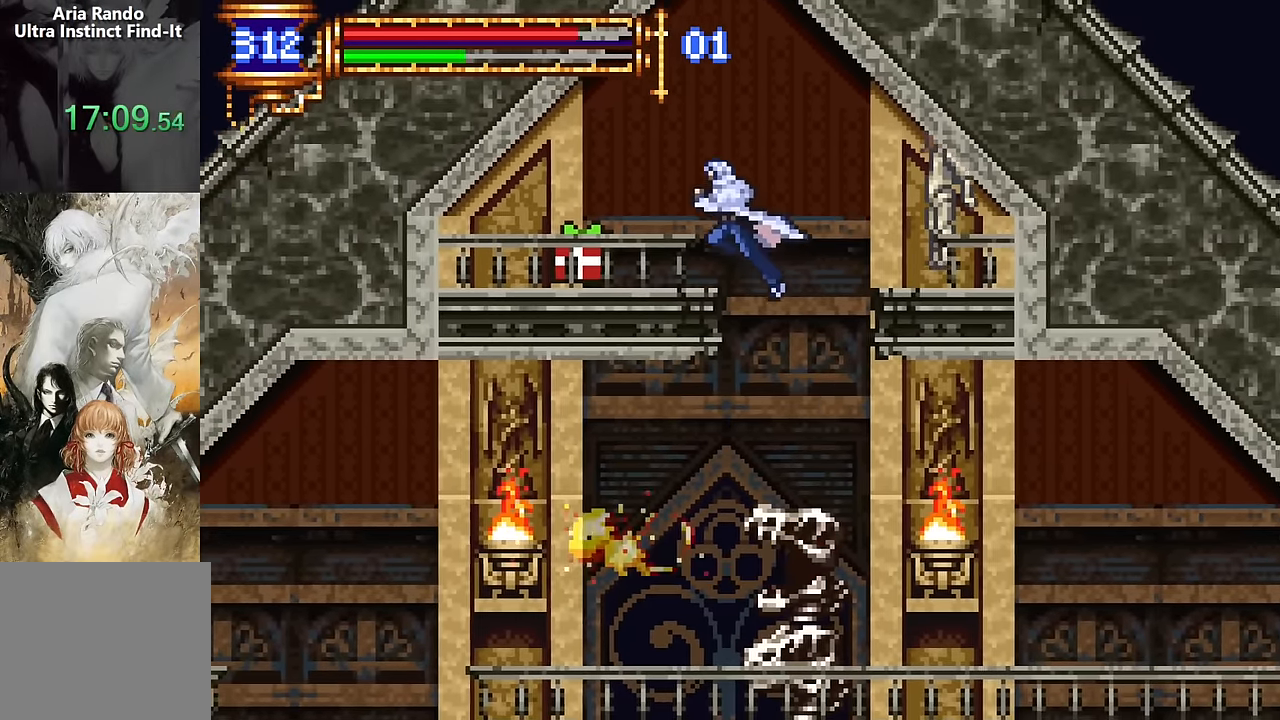
{"buttons": [], "events": [[116, "CROSS", "up"], [300, "DPAD_LEFT", "up"]]}
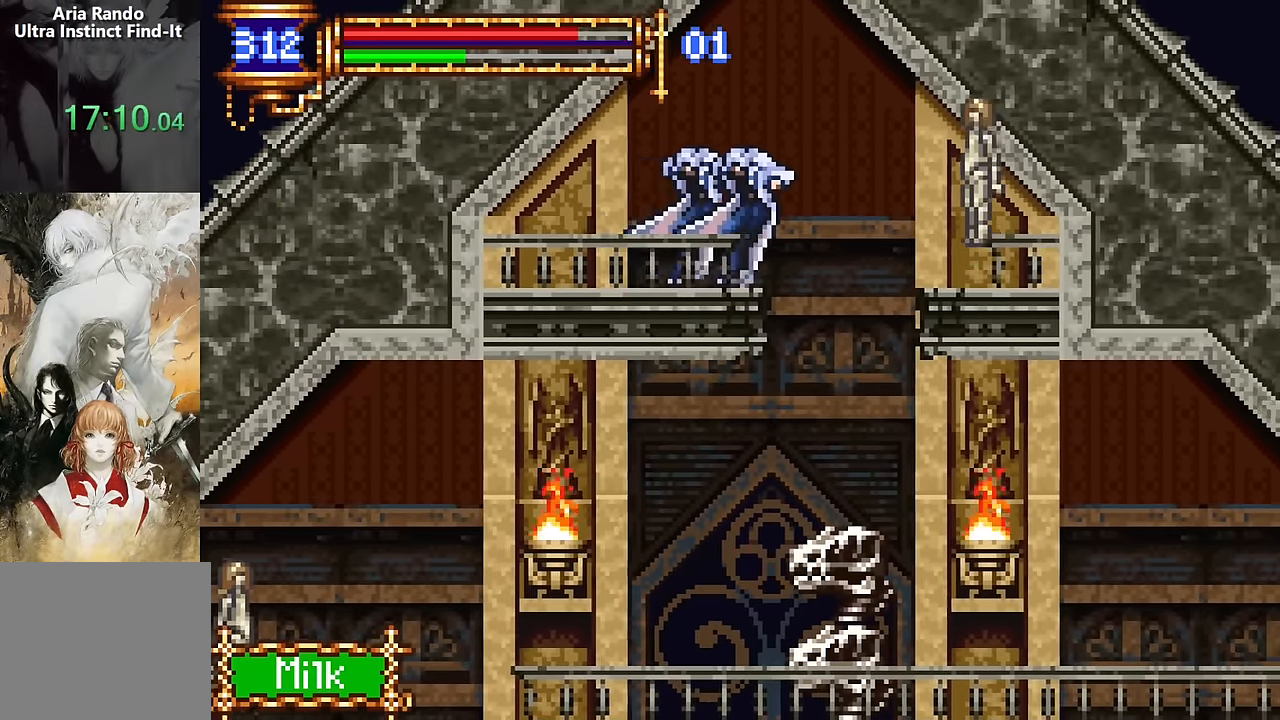
{"buttons": ["DPAD_LEFT"], "events": [[33, "START", "down"], [150, "START", "up"], [316, "DPAD_UP", "down"], [350, "R2", "down"], [433, "CROSS", "down"], [433, "DPAD_UP", "up"], [500, "CROSS", "up"], [500, "DPAD_LEFT", "down"], [500, "R2", "up"]]}
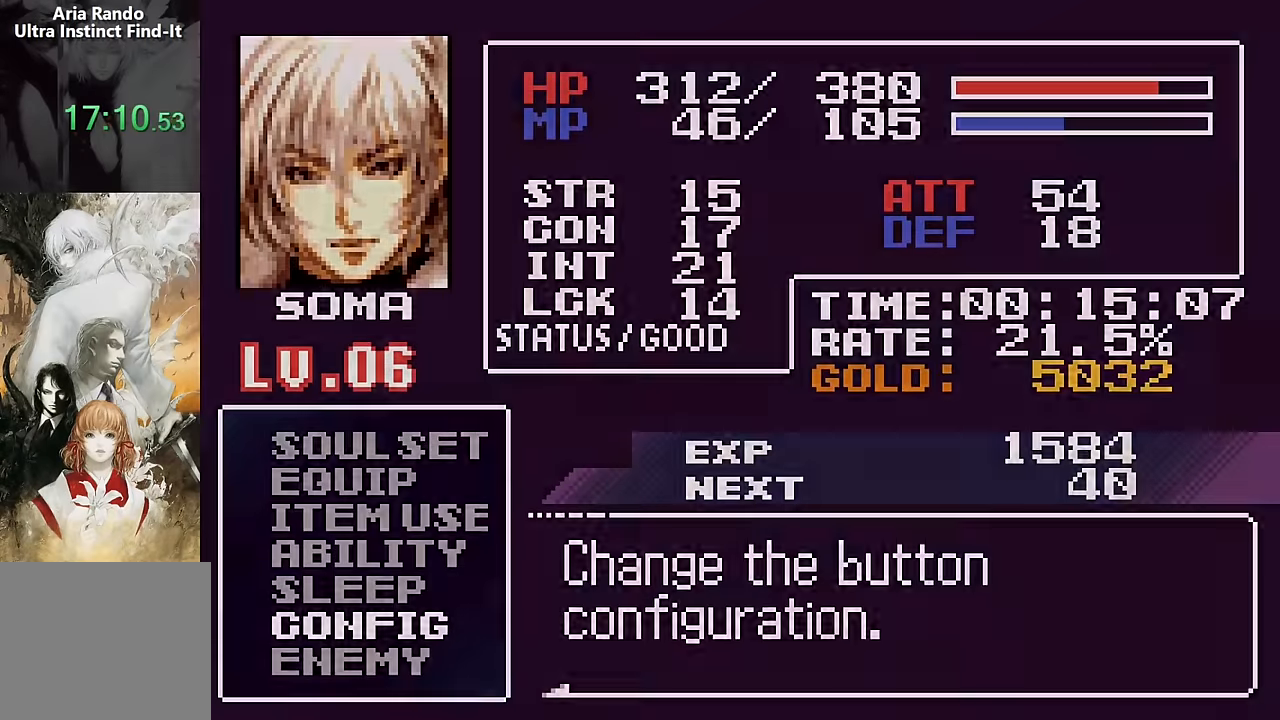
{"buttons": [], "events": [[66, "CROSS", "down"], [116, "DPAD_LEFT", "up"], [216, "CROSS", "up"], [333, "SQUARE", "down"], [466, "SQUARE", "up"]]}
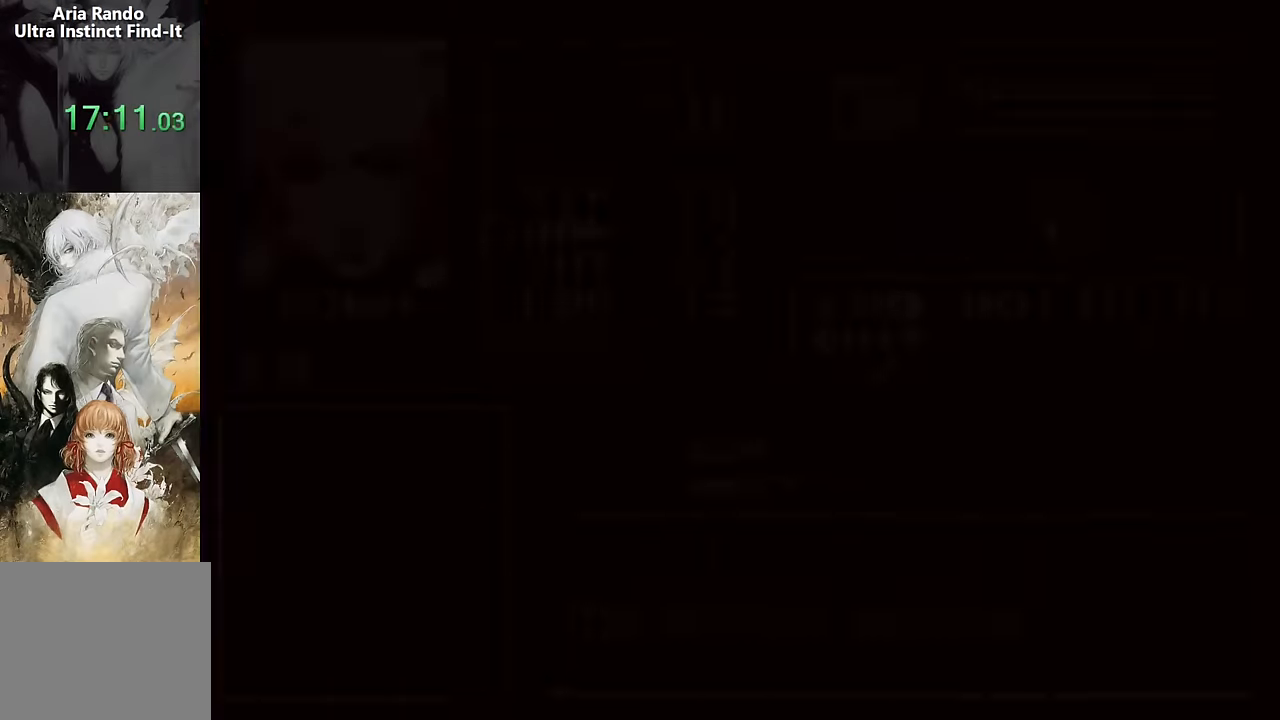
{"buttons": [], "events": [[166, "DPAD_UP", "down"], [250, "CROSS", "down"], [250, "DPAD_UP", "up"], [316, "CROSS", "up"], [316, "DPAD_LEFT", "down"], [400, "CROSS", "down"], [433, "DPAD_LEFT", "up"], [500, "CROSS", "up"]]}
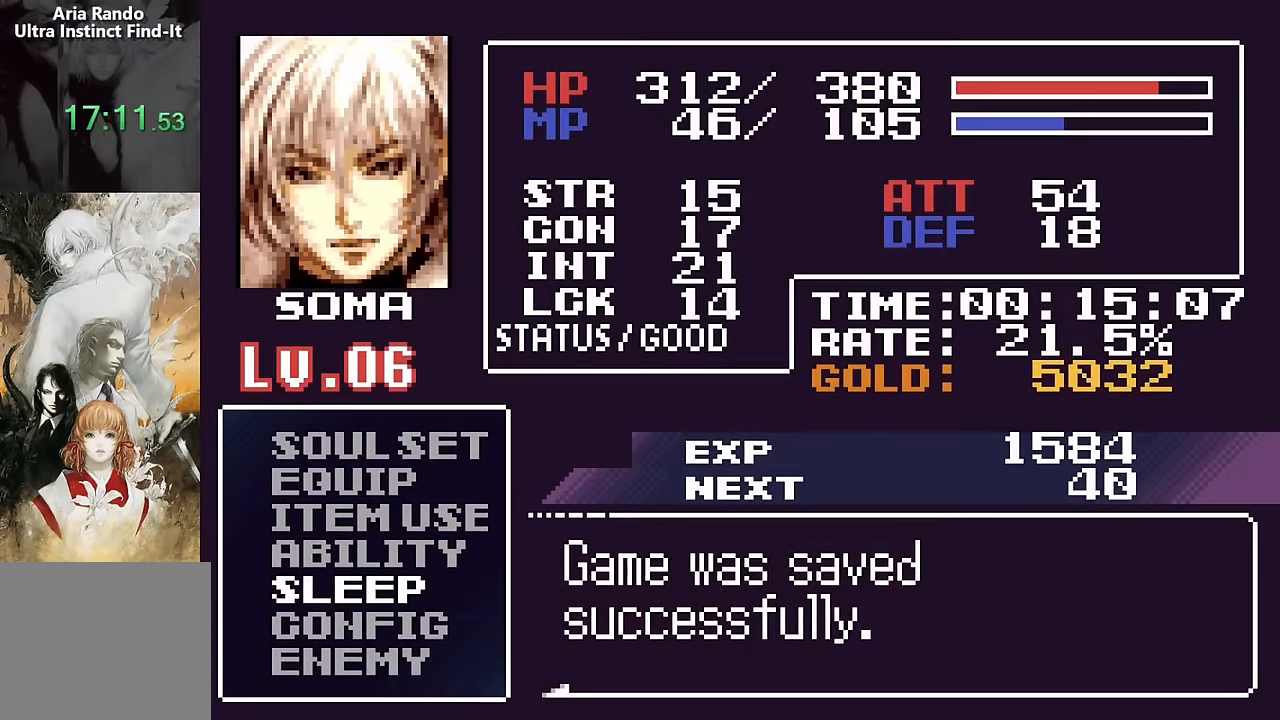
{"buttons": [], "events": [[66, "CROSS", "down"], [150, "CROSS", "up"], [233, "CROSS", "down"], [300, "CROSS", "up"], [383, "CROSS", "down"], [450, "CROSS", "up"]]}
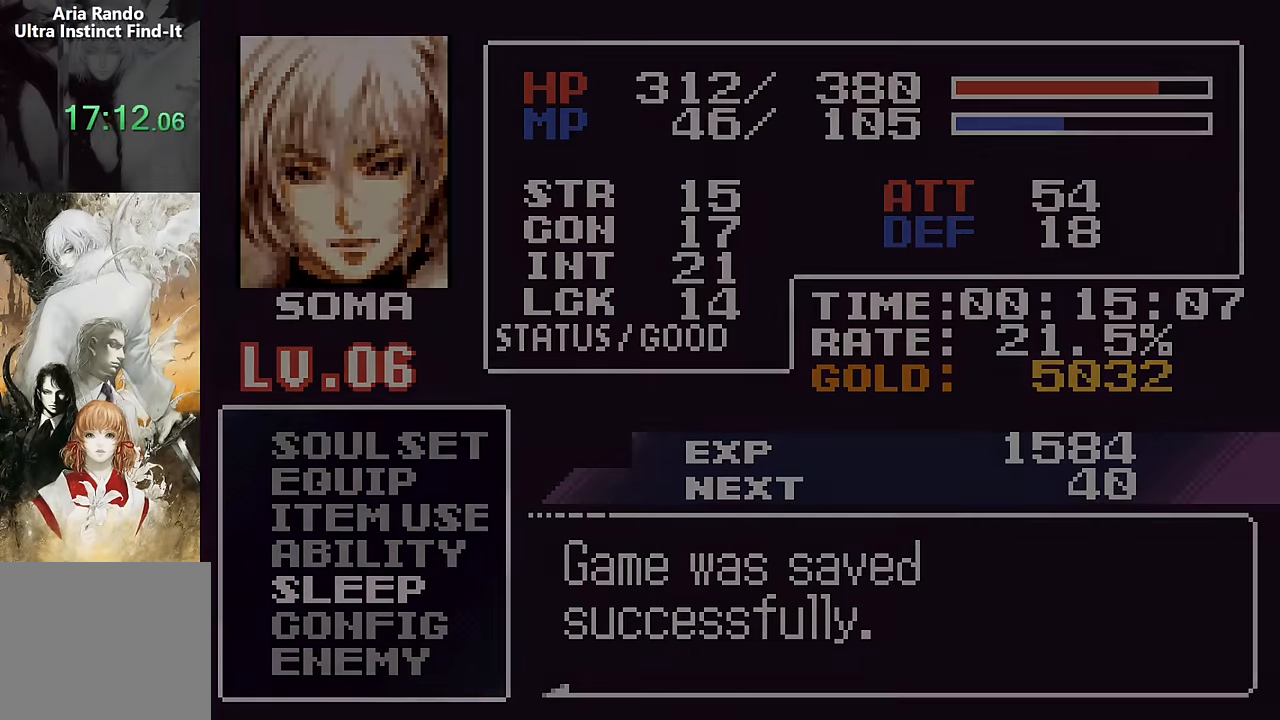
{"buttons": ["CROSS"], "events": [[33, "CROSS", "down"], [100, "CROSS", "up"], [150, "CROSS", "down"], [250, "CROSS", "up"], [300, "CROSS", "down"], [383, "CROSS", "up"], [466, "CROSS", "down"]]}
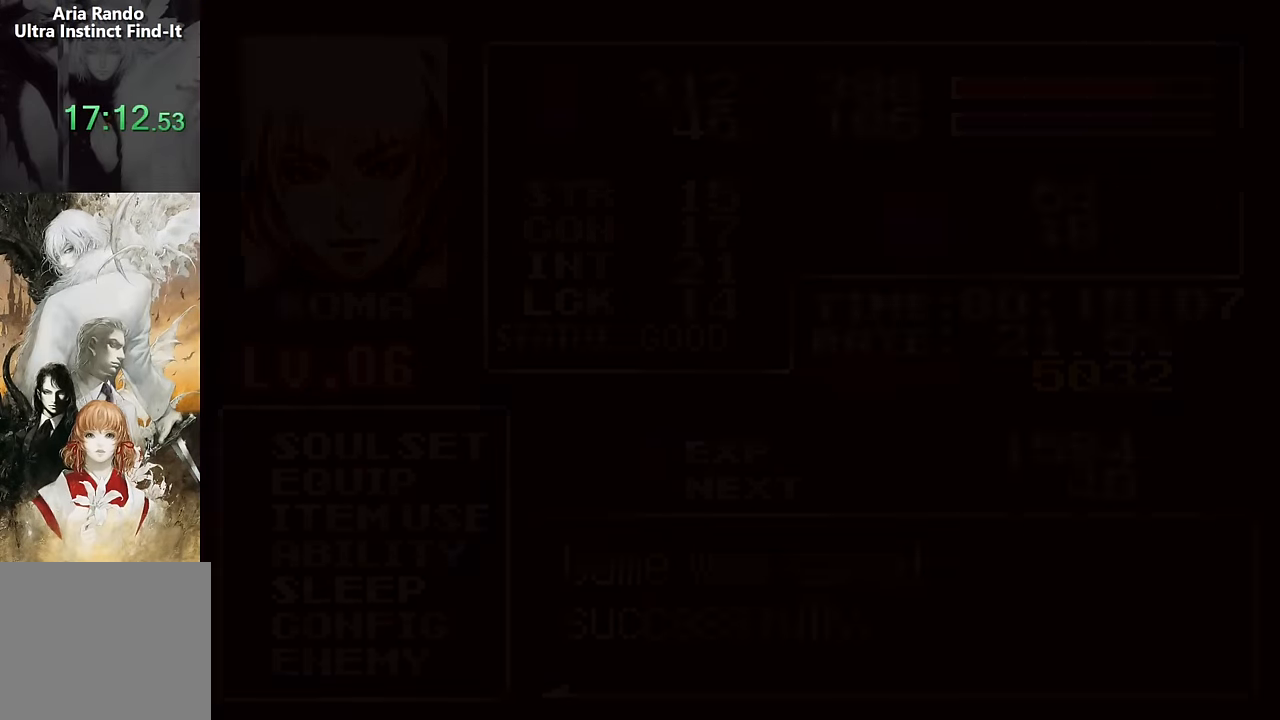
{"buttons": ["CROSS"], "events": [[16, "CROSS", "up"], [83, "CROSS", "down"], [150, "CROSS", "up"], [216, "CROSS", "down"], [283, "CROSS", "up"], [366, "CROSS", "down"], [450, "CROSS", "up"], [500, "CROSS", "down"]]}
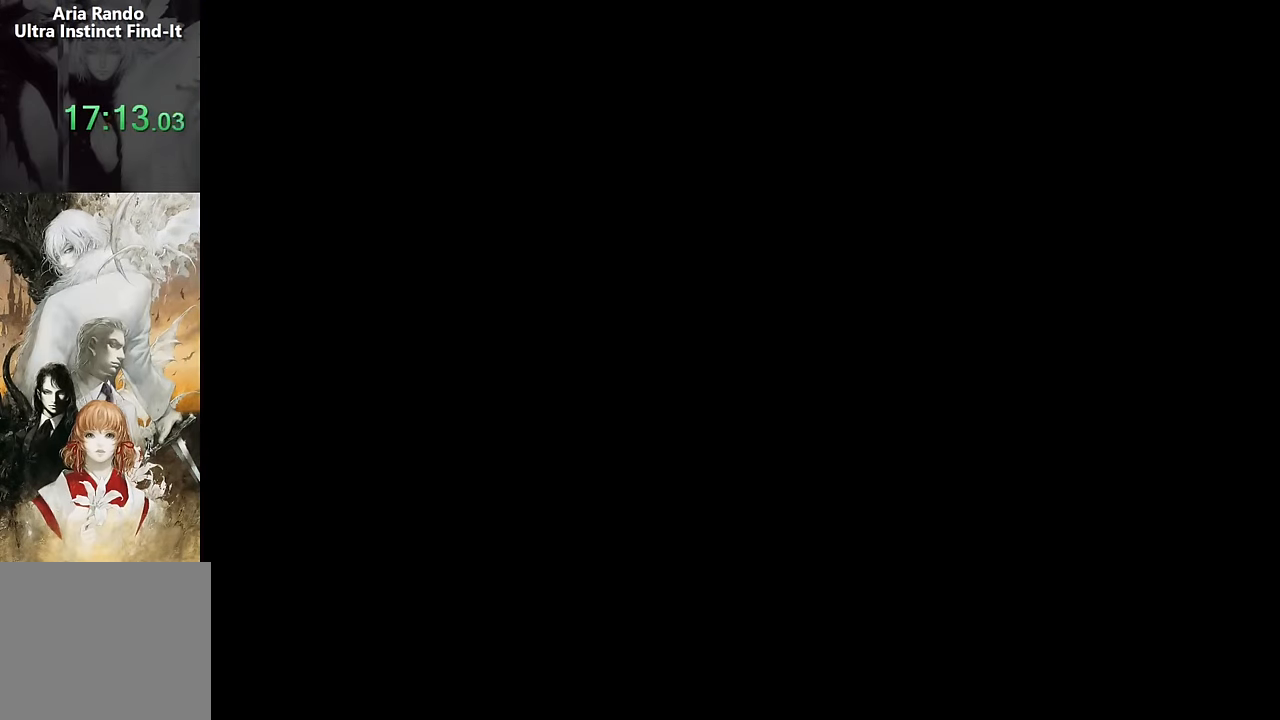
{"buttons": ["CROSS"], "events": [[83, "CROSS", "up"], [166, "CROSS", "down"], [250, "CROSS", "up"], [316, "CROSS", "down"], [366, "CROSS", "up"], [433, "CROSS", "down"]]}
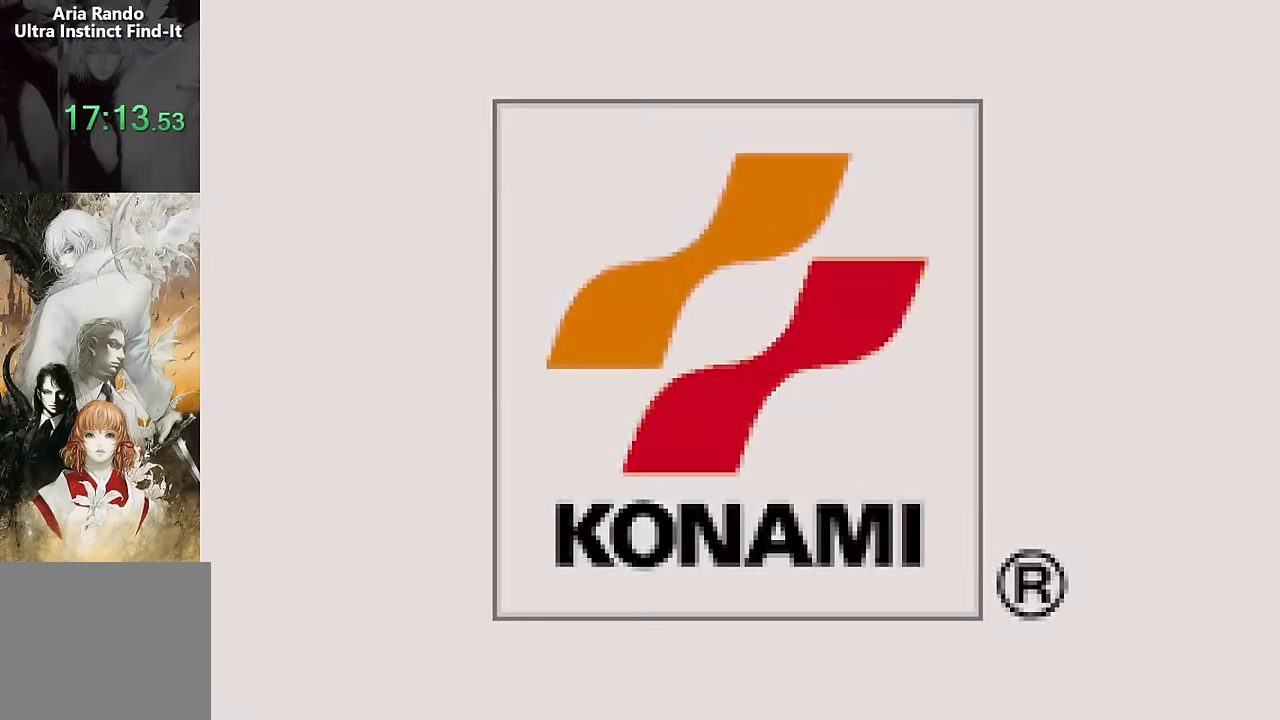
{"buttons": [], "events": [[16, "CROSS", "up"], [66, "CROSS", "down"], [150, "CROSS", "up"], [433, "CROSS", "down"], [483, "CROSS", "up"]]}
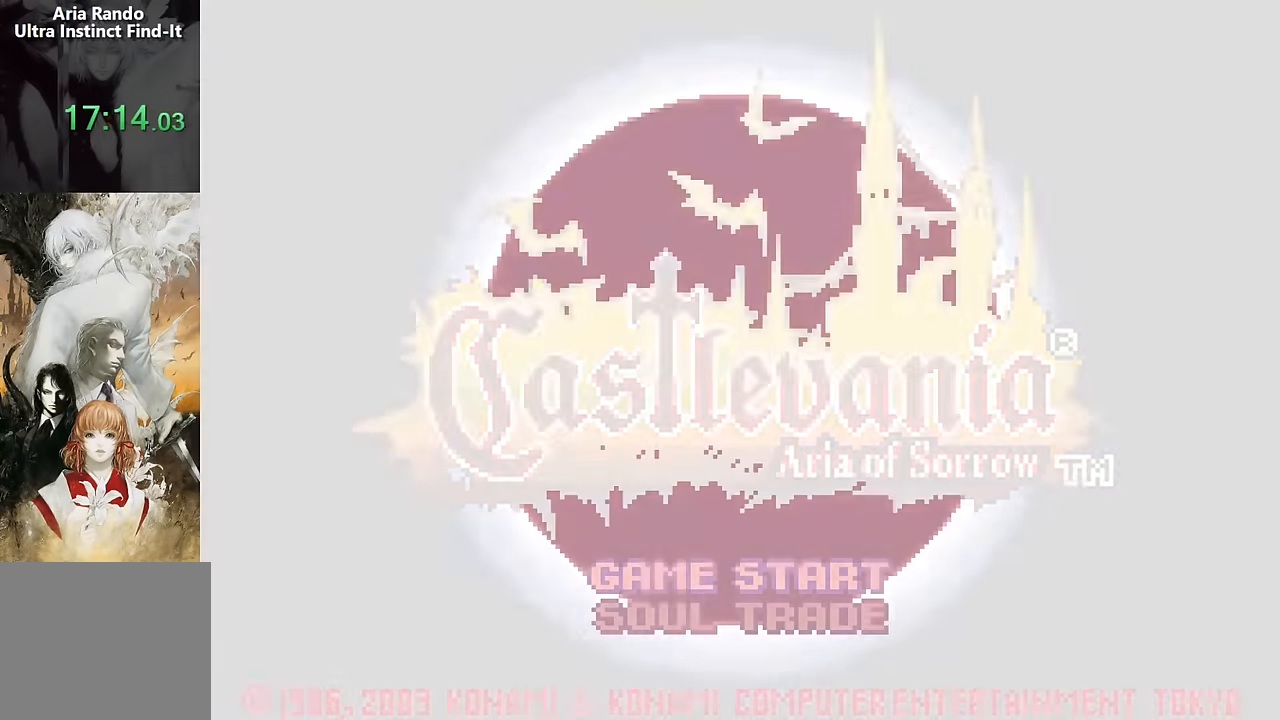
{"buttons": [], "events": [[50, "CROSS", "down"], [133, "CROSS", "up"], [216, "CROSS", "down"], [283, "CROSS", "up"], [367, "CROSS", "down"], [434, "CROSS", "up"]]}
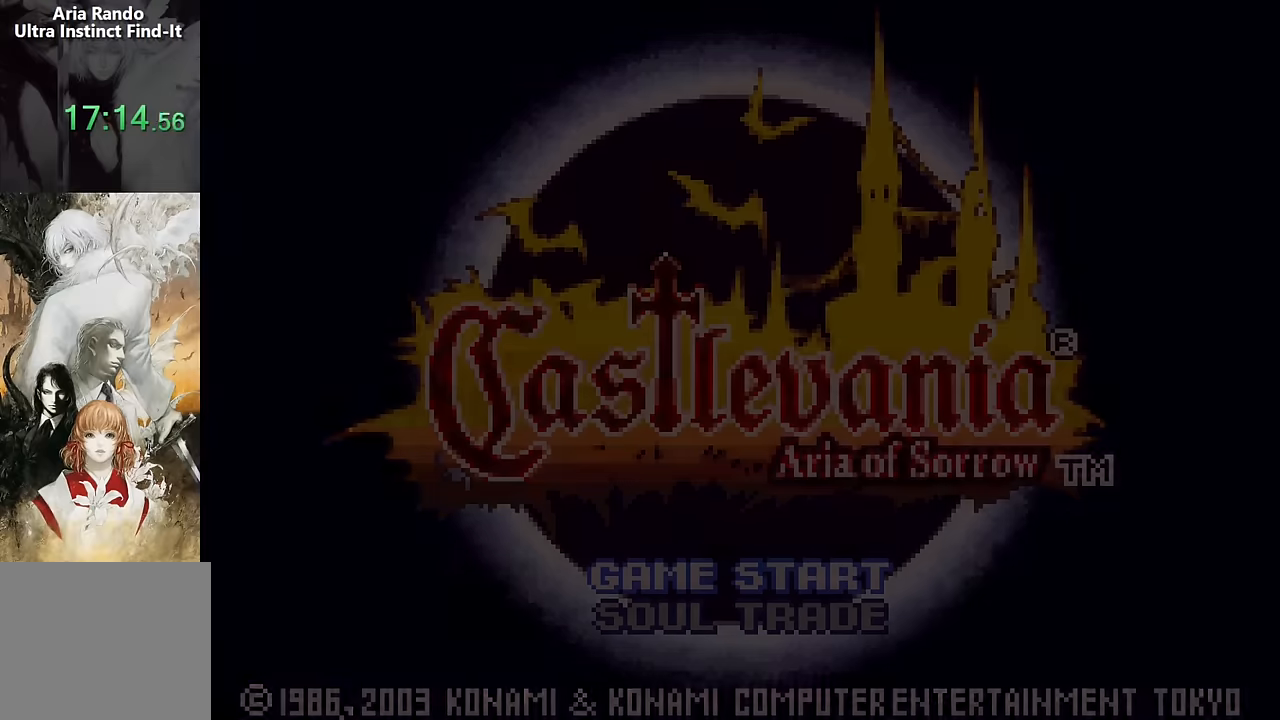
{"buttons": [], "events": [[17, "CROSS", "down"], [84, "CROSS", "up"], [350, "CROSS", "down"], [434, "CROSS", "up"]]}
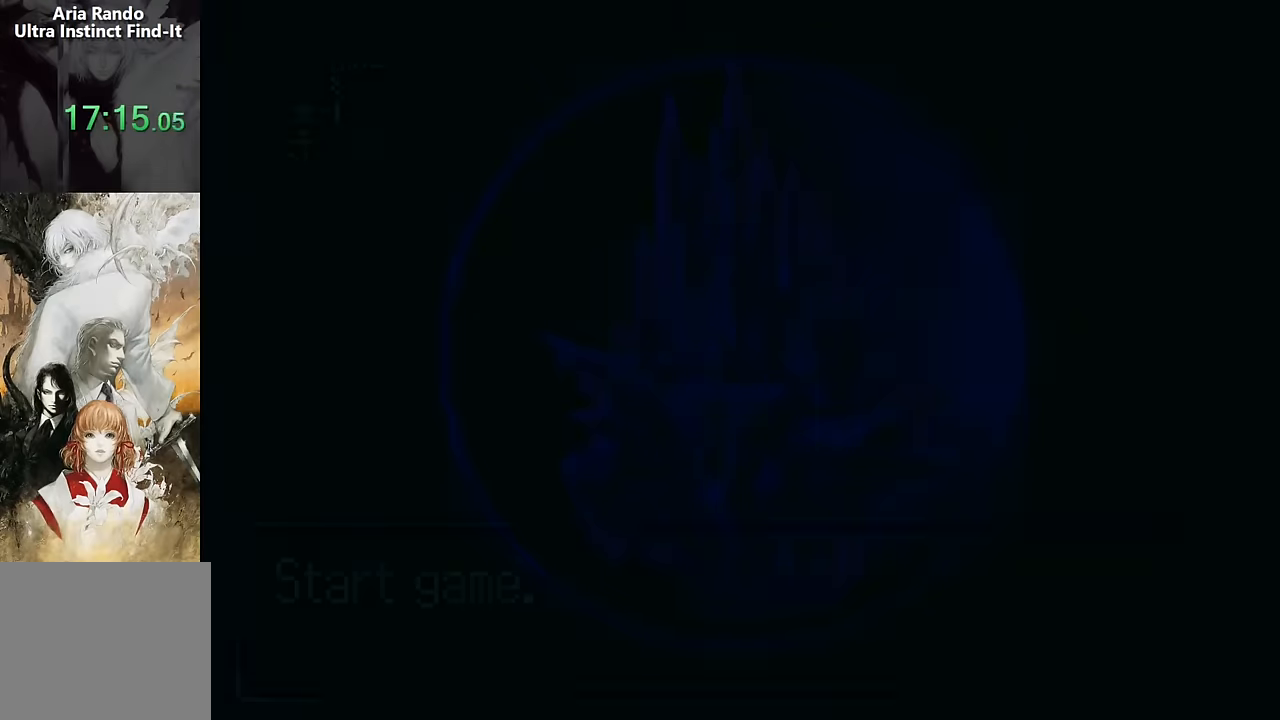
{"buttons": ["CROSS"], "events": [[284, "CROSS", "down"], [350, "CROSS", "up"], [434, "CROSS", "down"]]}
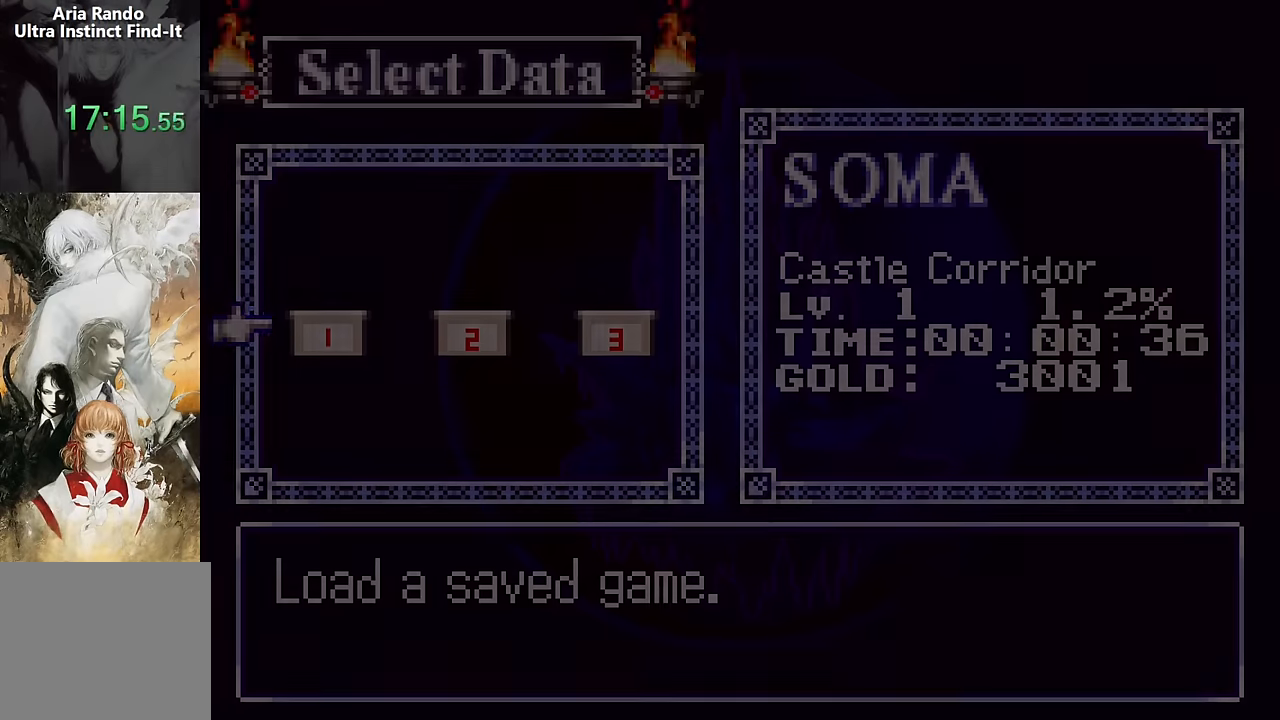
{"buttons": ["DPAD_RIGHT"], "events": [[50, "CROSS", "up"], [150, "DPAD_RIGHT", "down"]]}
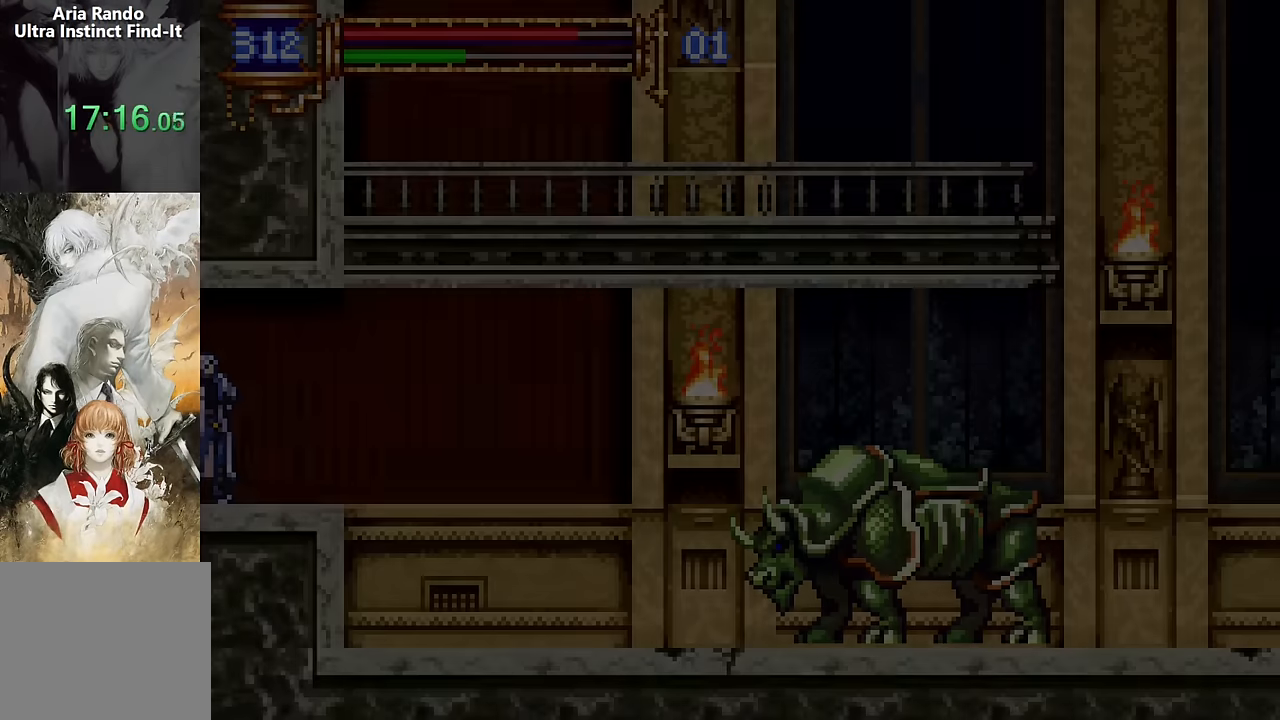
{"buttons": ["DPAD_RIGHT"], "events": []}